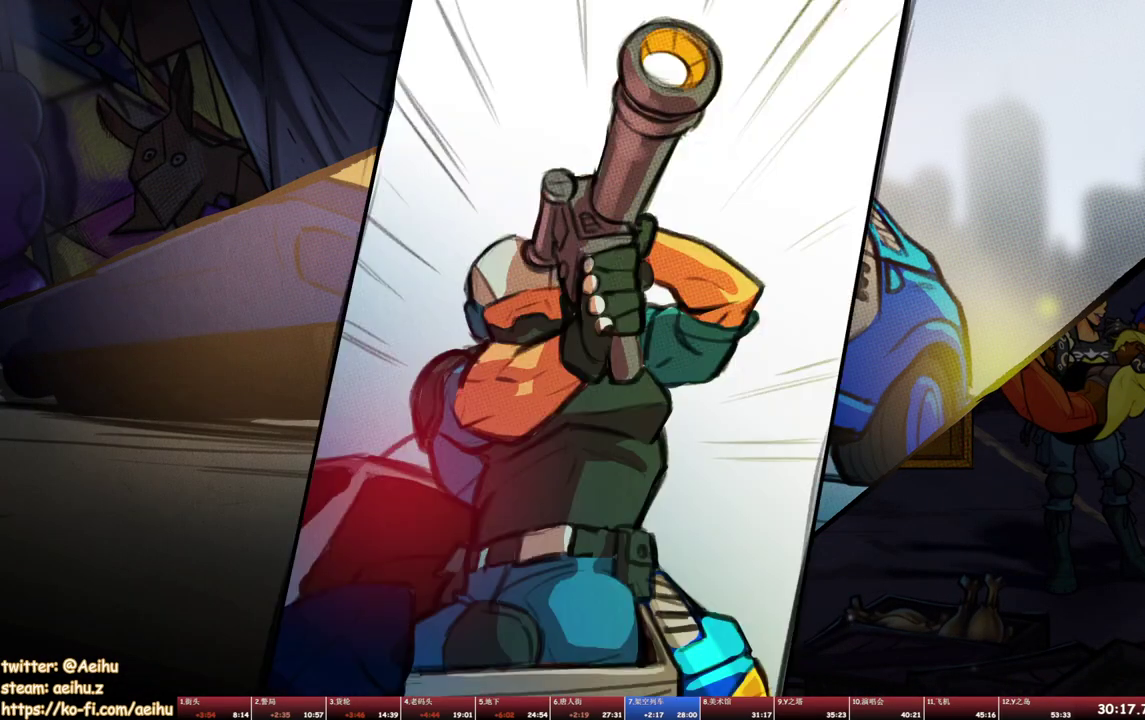
Gameplay with a controller (PlayStation layout); each line is a JSON object with the inputs held at the frame after it. "events" lists button and stick changes between this image and that frame as [ms after this image, input, new state], when the widget could be followed in between. Not read: L3 R3 left_stick right_stick.
{"buttons": [], "events": [[67, "SQUARE", "up"], [117, "SQUARE", "down"], [183, "SQUARE", "up"], [250, "SQUARE", "down"], [333, "SQUARE", "up"], [400, "SQUARE", "down"], [467, "SQUARE", "up"]]}
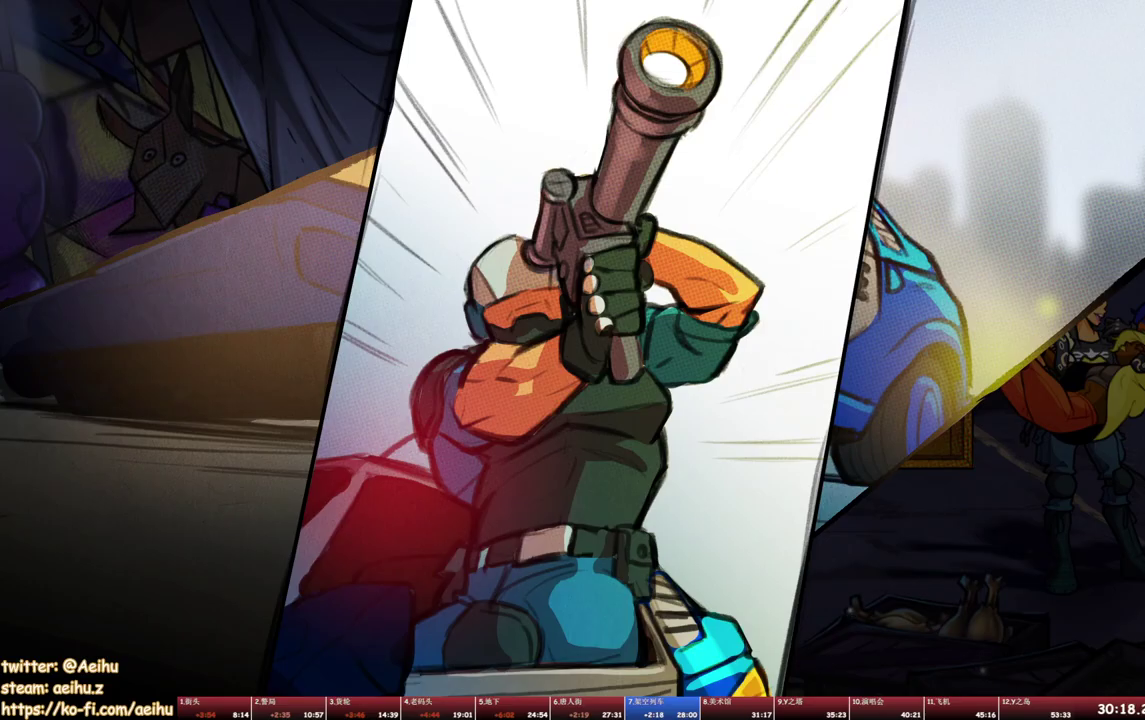
{"buttons": ["SQUARE"], "events": [[33, "SQUARE", "down"], [133, "SQUARE", "up"], [183, "SQUARE", "down"], [267, "SQUARE", "up"], [317, "SQUARE", "down"], [417, "SQUARE", "up"], [483, "SQUARE", "down"]]}
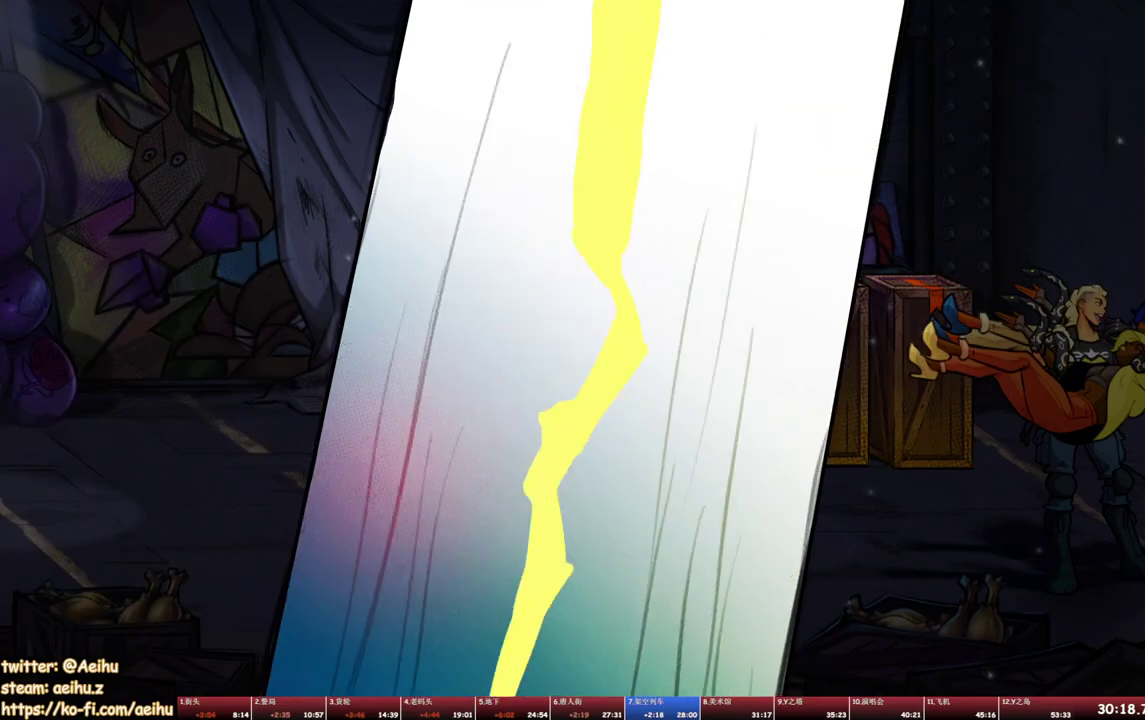
{"buttons": [], "events": [[67, "SQUARE", "up"], [117, "SQUARE", "down"], [200, "SQUARE", "up"], [250, "SQUARE", "down"], [467, "SQUARE", "up"]]}
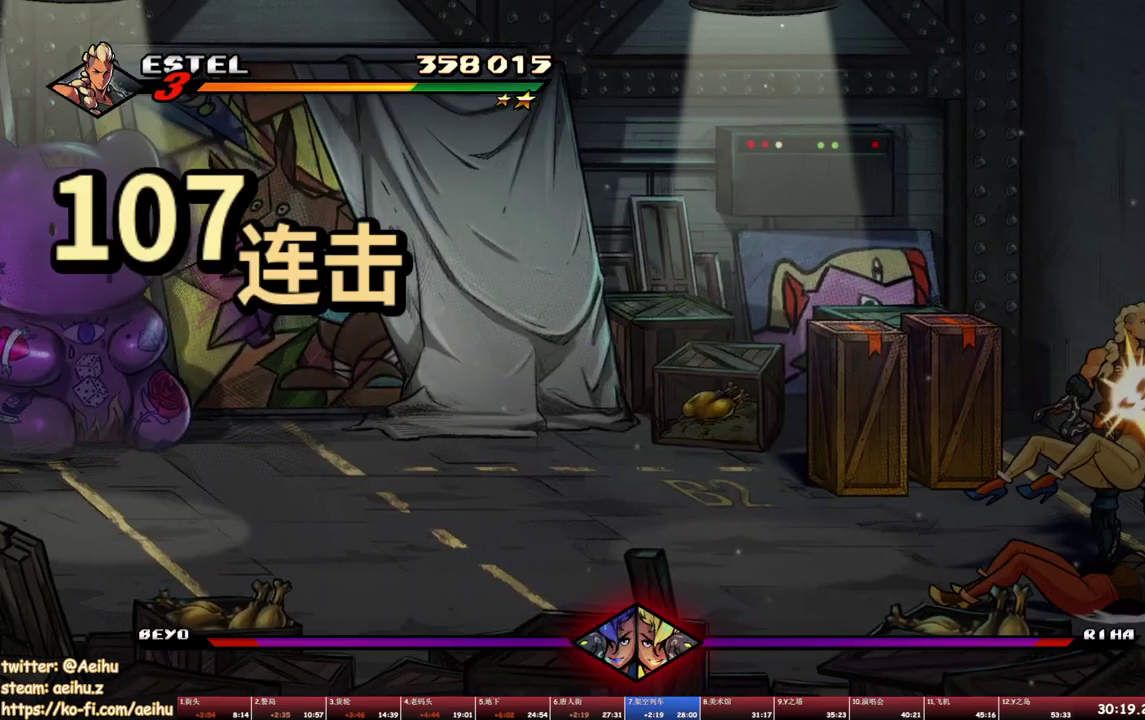
{"buttons": ["SQUARE"], "events": [[17, "SQUARE", "down"], [100, "SQUARE", "up"], [167, "SQUARE", "down"]]}
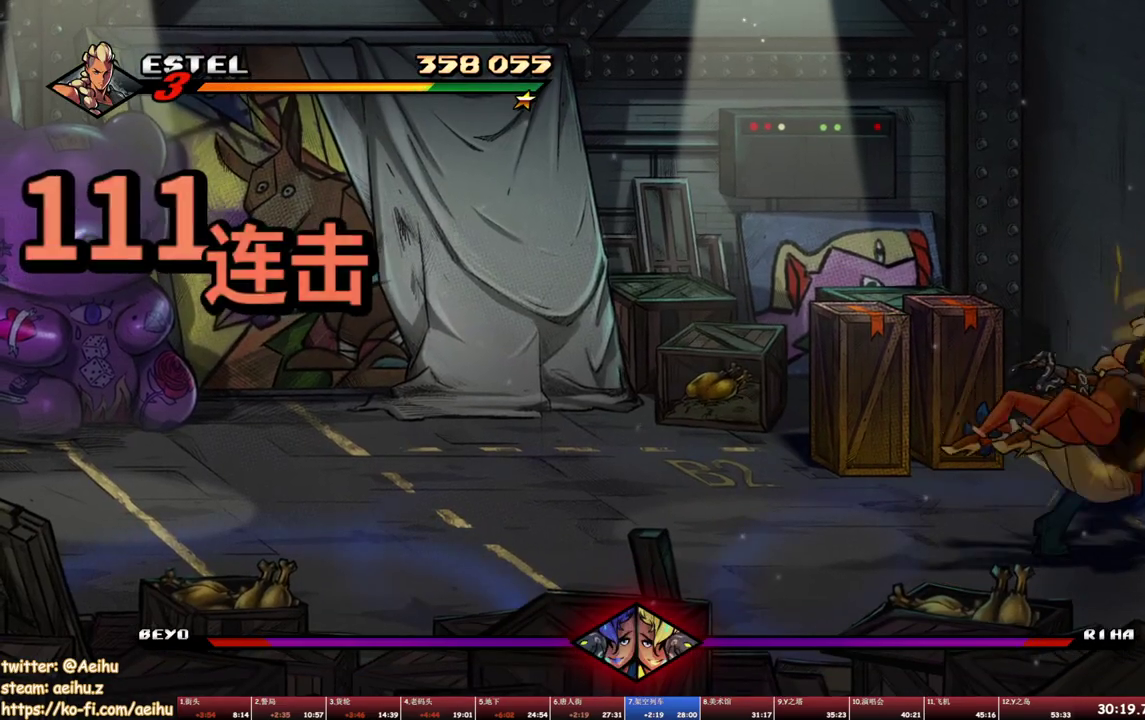
{"buttons": ["SQUARE"], "events": []}
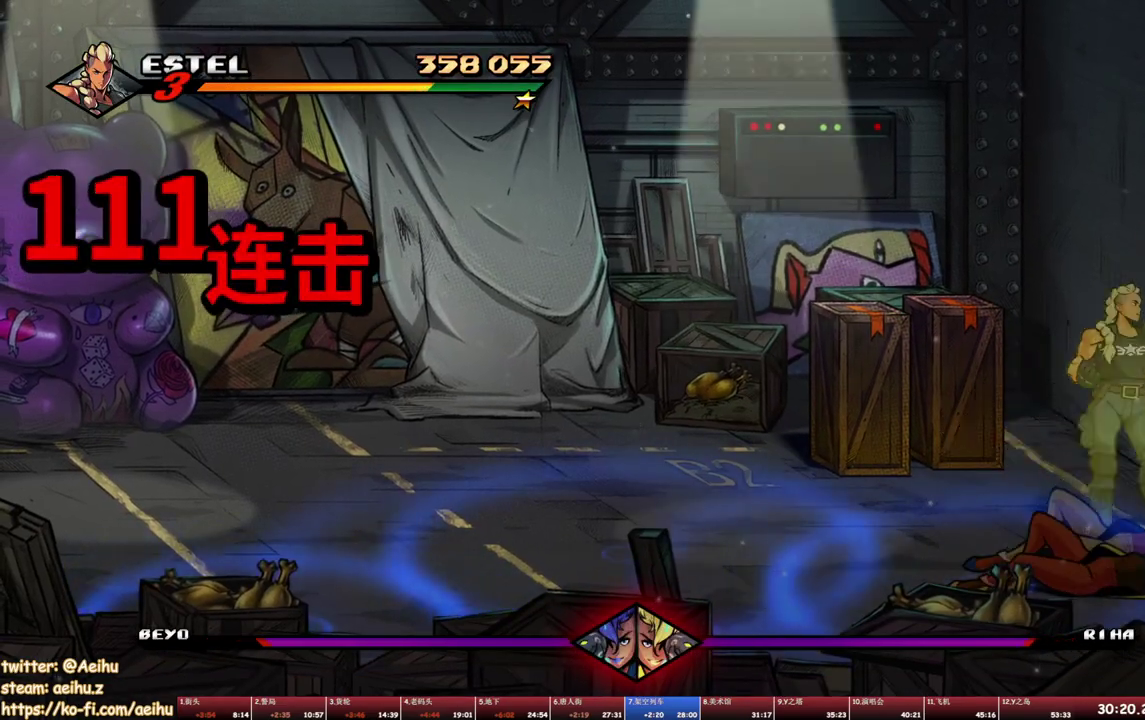
{"buttons": ["SQUARE", "DPAD_RIGHT"], "events": [[67, "SQUARE", "up"], [117, "R1", "down"], [117, "SQUARE", "down"], [167, "SQUARE", "up"], [200, "R1", "up"], [233, "SQUARE", "down"], [300, "DPAD_RIGHT", "down"], [333, "SQUARE", "up"], [383, "SQUARE", "down"], [400, "DPAD_RIGHT", "up"], [450, "SQUARE", "up"], [483, "DPAD_RIGHT", "down"], [500, "SQUARE", "down"]]}
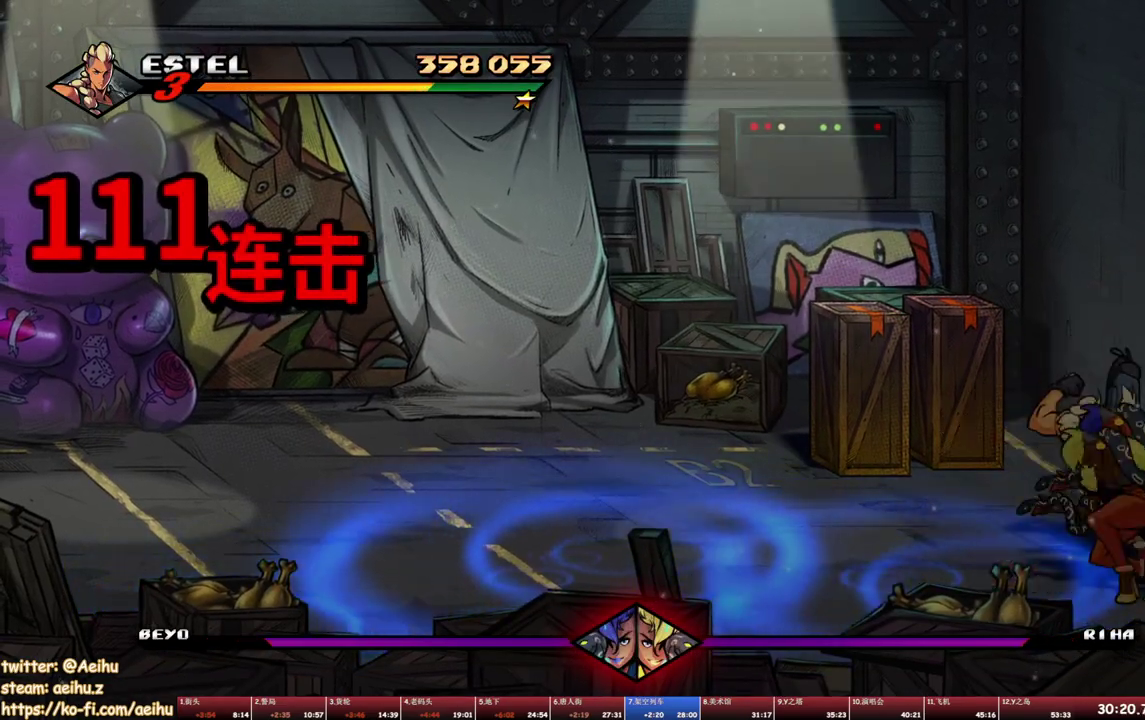
{"buttons": ["SQUARE", "DPAD_RIGHT"], "events": [[50, "DPAD_RIGHT", "up"], [83, "SQUARE", "up"], [100, "DPAD_RIGHT", "down"], [150, "DPAD_RIGHT", "up"], [150, "SQUARE", "down"], [217, "DPAD_RIGHT", "down"]]}
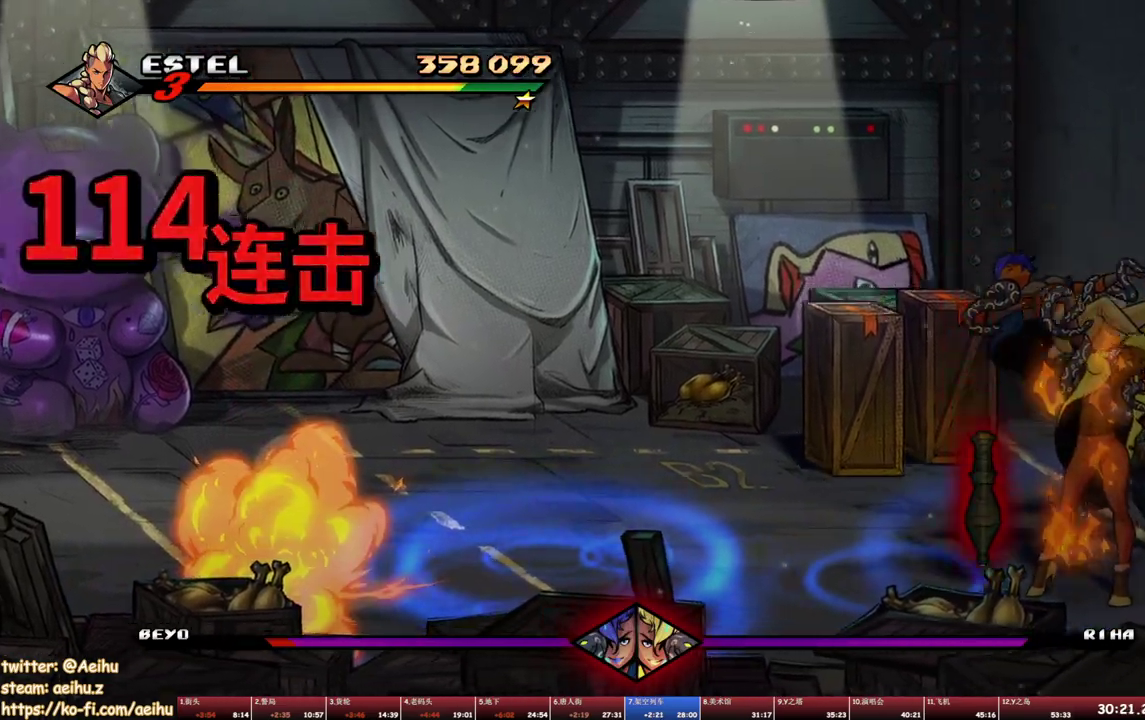
{"buttons": ["SQUARE"], "events": [[67, "DPAD_RIGHT", "up"]]}
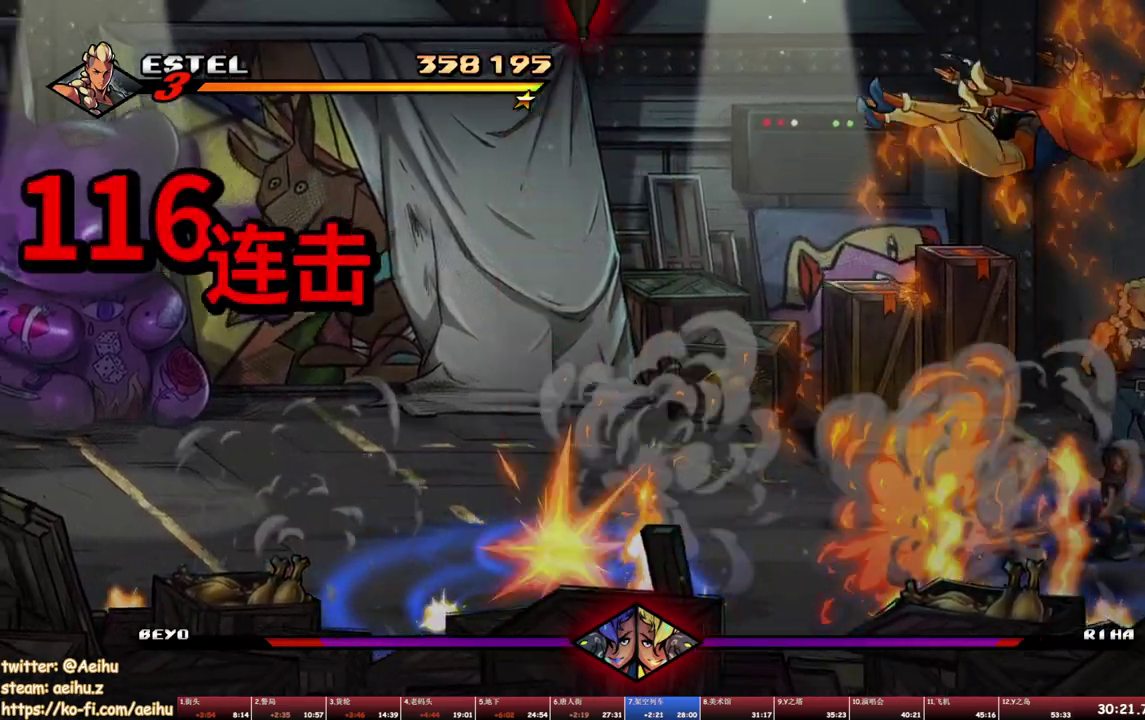
{"buttons": ["SQUARE", "DPAD_RIGHT"], "events": [[100, "DPAD_RIGHT", "down"], [117, "SQUARE", "up"], [217, "SQUARE", "down"], [283, "DPAD_RIGHT", "up"], [283, "SQUARE", "up"], [350, "DPAD_RIGHT", "down"], [350, "SQUARE", "down"], [400, "DPAD_RIGHT", "up"], [400, "SQUARE", "up"], [467, "DPAD_RIGHT", "down"], [467, "SQUARE", "down"]]}
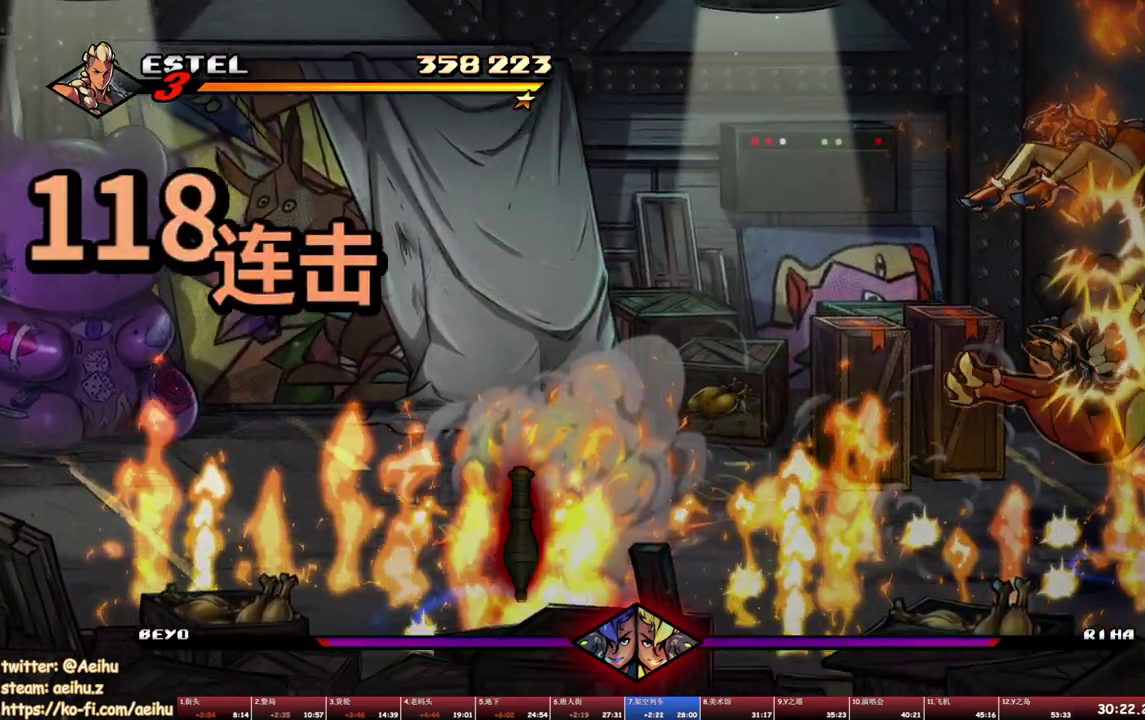
{"buttons": ["SQUARE", "DPAD_RIGHT"], "events": [[67, "DPAD_RIGHT", "up"], [117, "DPAD_RIGHT", "down"], [183, "DPAD_RIGHT", "up"], [183, "SQUARE", "up"], [250, "DPAD_RIGHT", "down"], [250, "SQUARE", "down"], [300, "SQUARE", "up"], [333, "DPAD_RIGHT", "up"], [367, "SQUARE", "down"], [383, "DPAD_RIGHT", "down"]]}
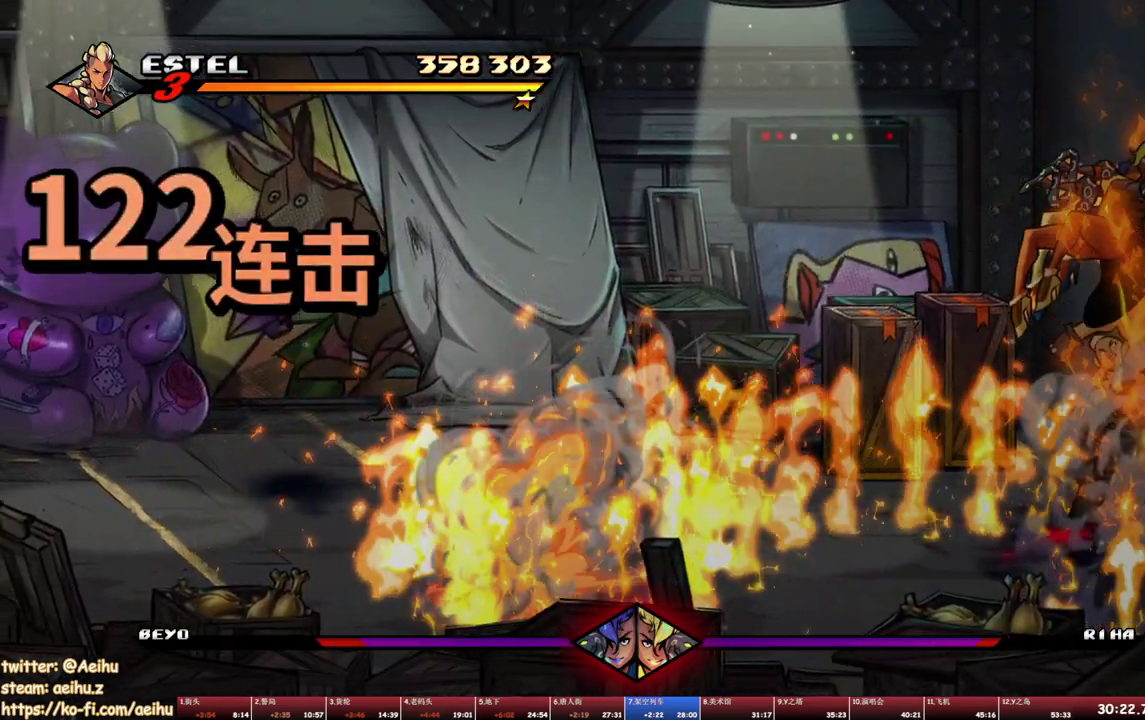
{"buttons": ["SQUARE"], "events": [[467, "DPAD_RIGHT", "up"]]}
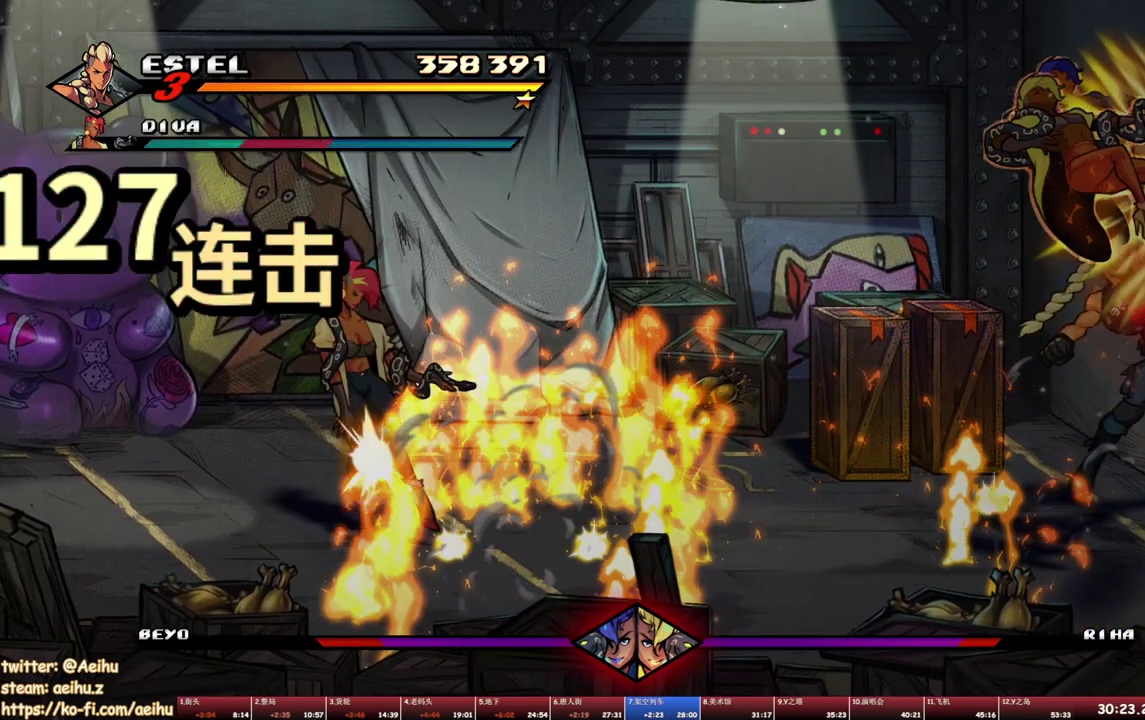
{"buttons": ["DPAD_UP", "DPAD_LEFT"], "events": [[83, "DPAD_LEFT", "down"], [133, "SQUARE", "up"], [183, "SQUARE", "down"], [217, "DPAD_UP", "down"], [417, "SQUARE", "up"]]}
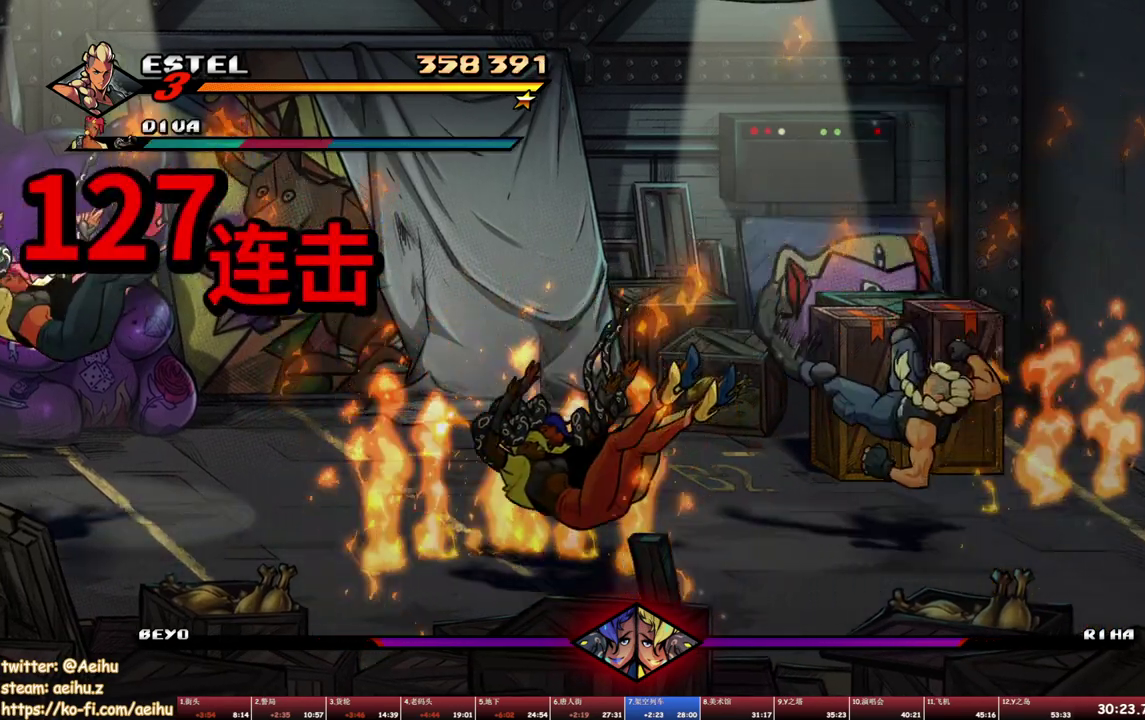
{"buttons": ["TRIANGLE", "DPAD_UP", "DPAD_LEFT"], "events": [[183, "DPAD_UP", "up"], [267, "TRIANGLE", "down"], [317, "DPAD_UP", "down"]]}
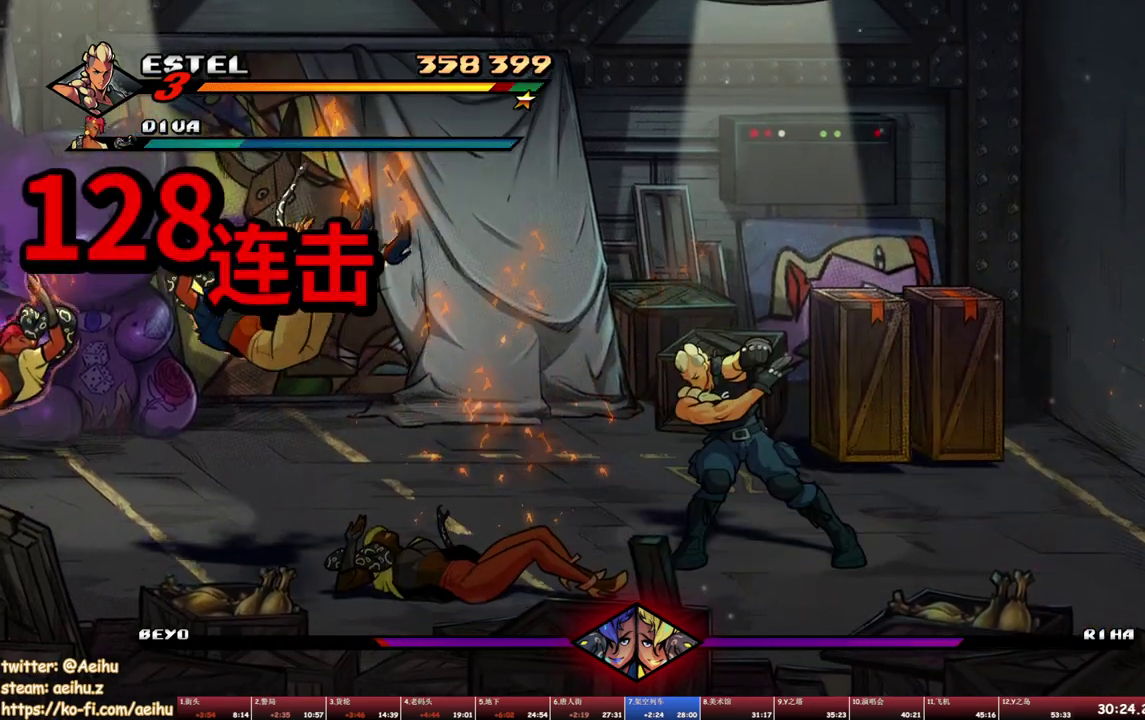
{"buttons": ["DPAD_LEFT"], "events": [[50, "TRIANGLE", "up"], [250, "DPAD_UP", "up"]]}
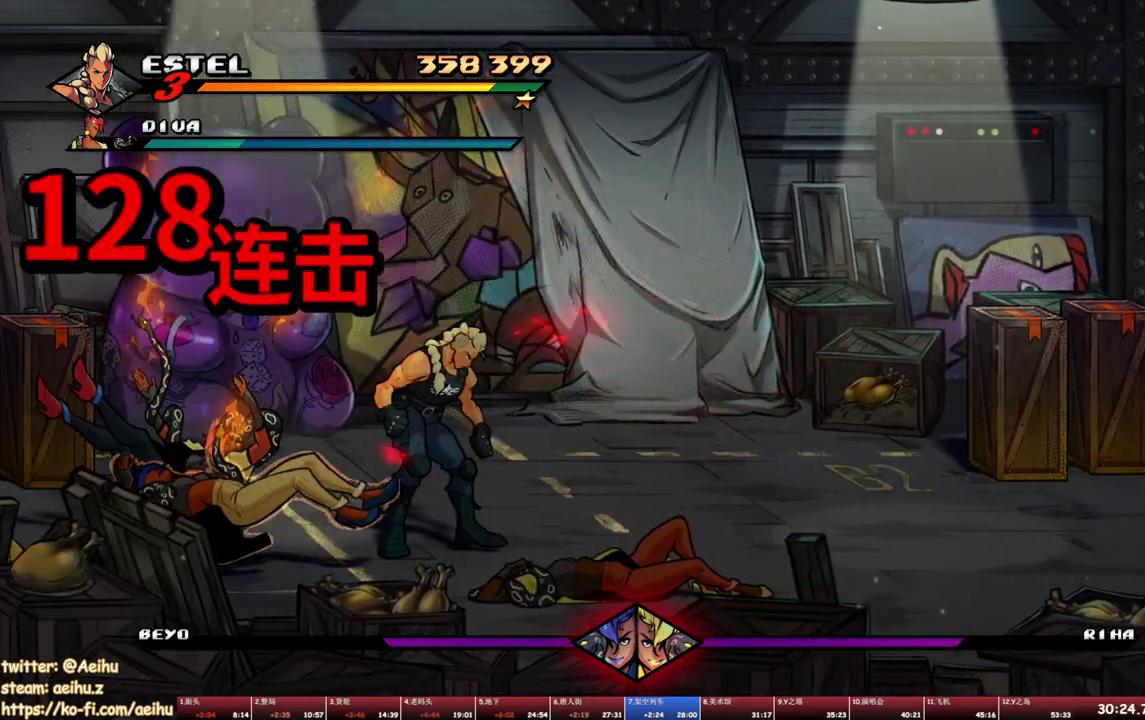
{"buttons": [], "events": [[33, "DPAD_DOWN", "down"], [50, "DPAD_LEFT", "up"], [100, "DPAD_RIGHT", "down"], [333, "DPAD_DOWN", "up"], [350, "SQUARE", "down"], [433, "DPAD_RIGHT", "up"], [467, "SQUARE", "up"]]}
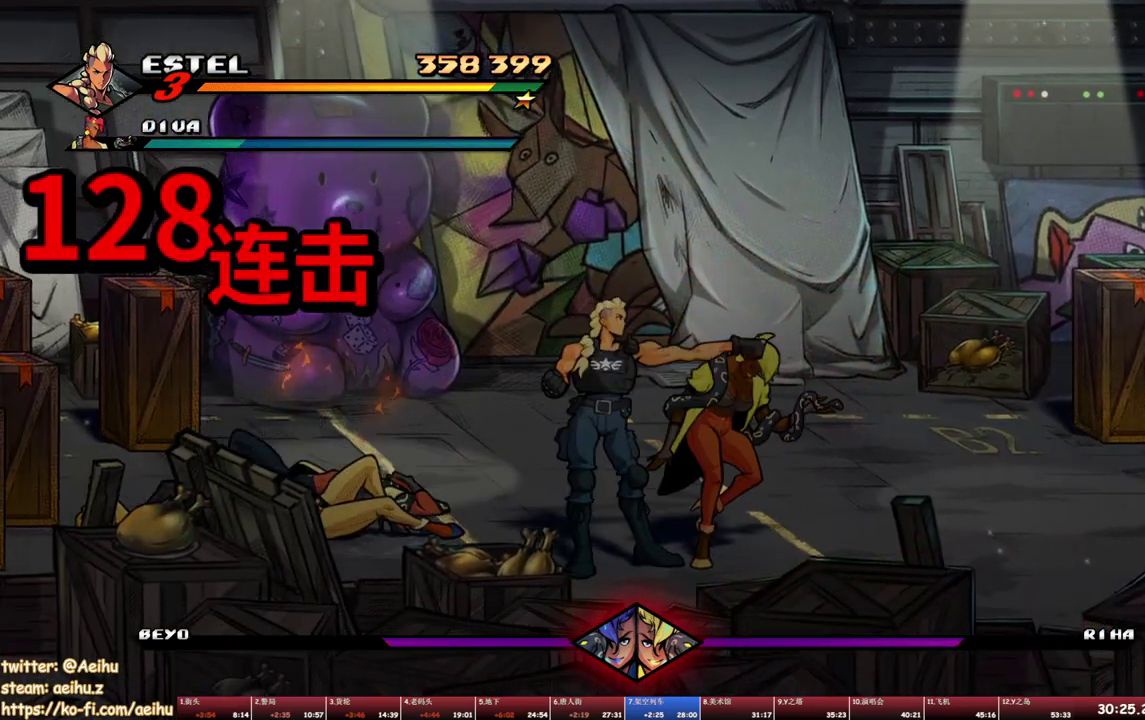
{"buttons": [], "events": [[17, "SQUARE", "down"], [233, "SQUARE", "up"], [283, "SQUARE", "down"], [500, "SQUARE", "up"]]}
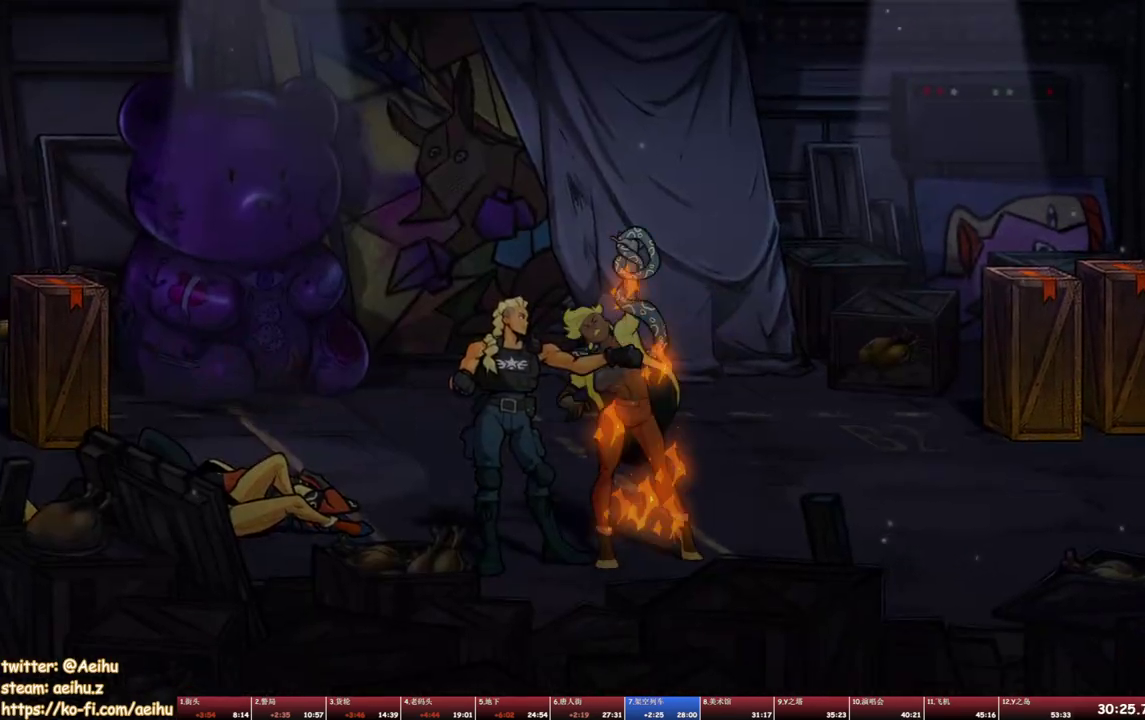
{"buttons": ["SQUARE"], "events": [[83, "SQUARE", "down"], [133, "SQUARE", "up"], [350, "SQUARE", "down"], [433, "SQUARE", "up"], [500, "SQUARE", "down"]]}
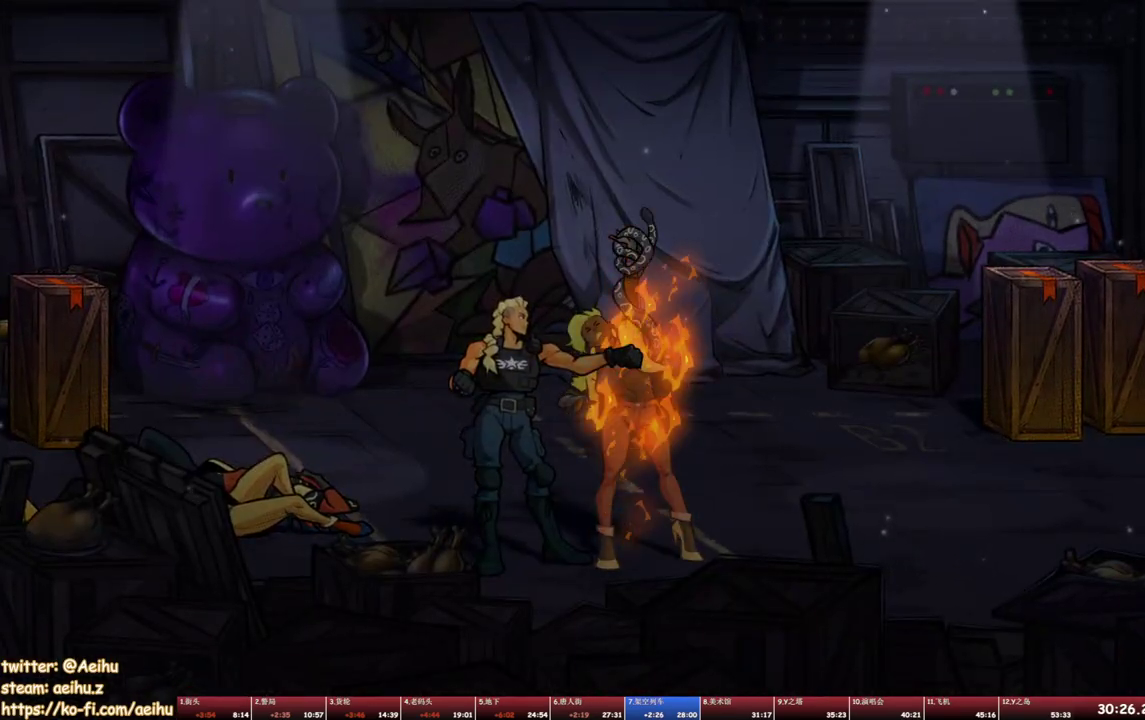
{"buttons": ["SQUARE"], "events": [[83, "SQUARE", "up"], [133, "SQUARE", "down"], [233, "SQUARE", "up"], [350, "SQUARE", "down"]]}
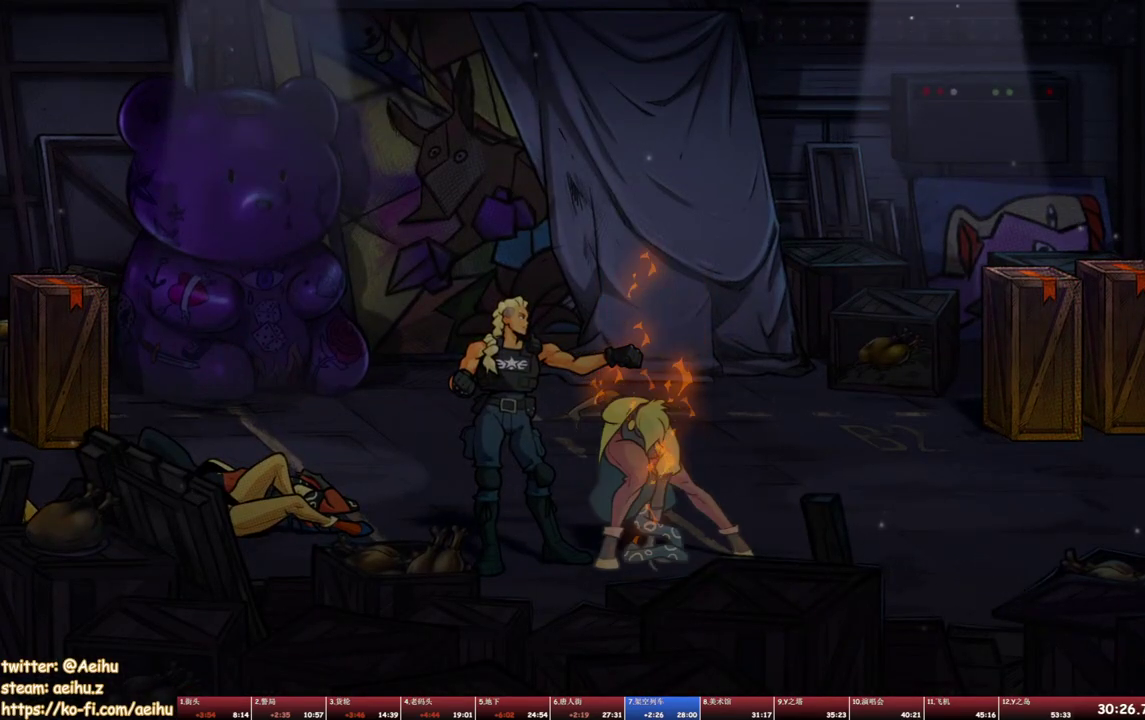
{"buttons": [], "events": [[33, "SQUARE", "up"], [117, "SQUARE", "down"], [167, "SQUARE", "up"], [267, "SQUARE", "down"], [333, "SQUARE", "up"], [417, "SQUARE", "down"], [500, "SQUARE", "up"]]}
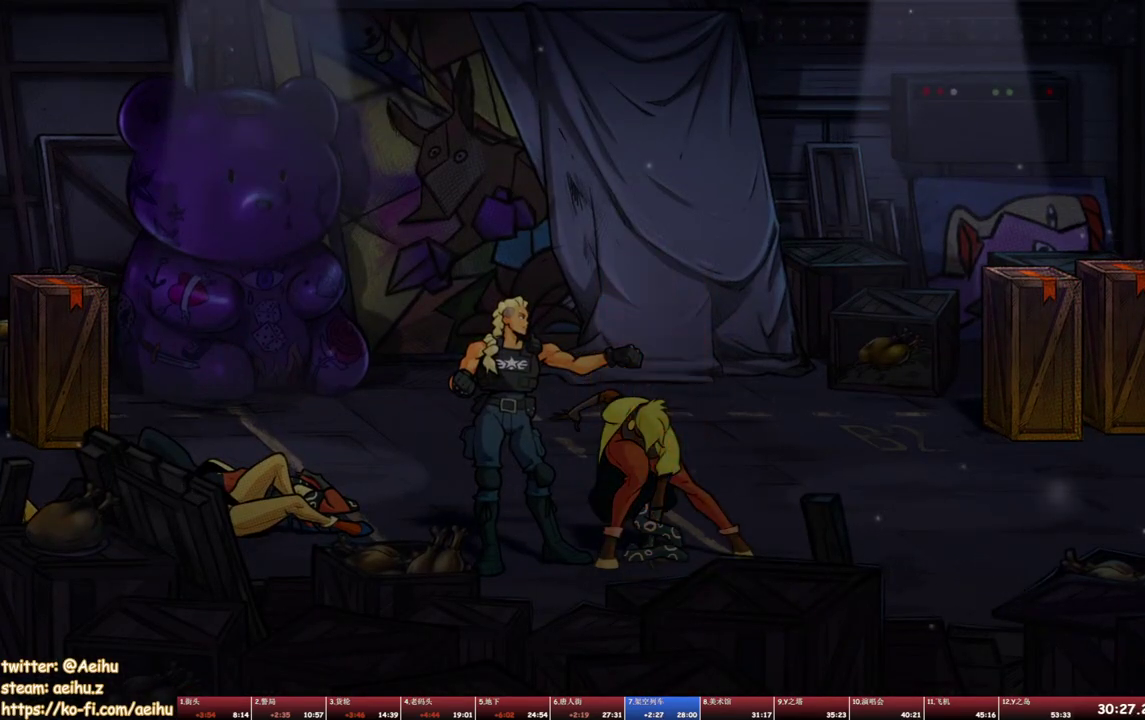
{"buttons": ["SQUARE"], "events": [[50, "SQUARE", "down"], [150, "SQUARE", "up"], [200, "SQUARE", "down"], [267, "SQUARE", "up"], [350, "SQUARE", "down"], [433, "SQUARE", "up"], [483, "SQUARE", "down"]]}
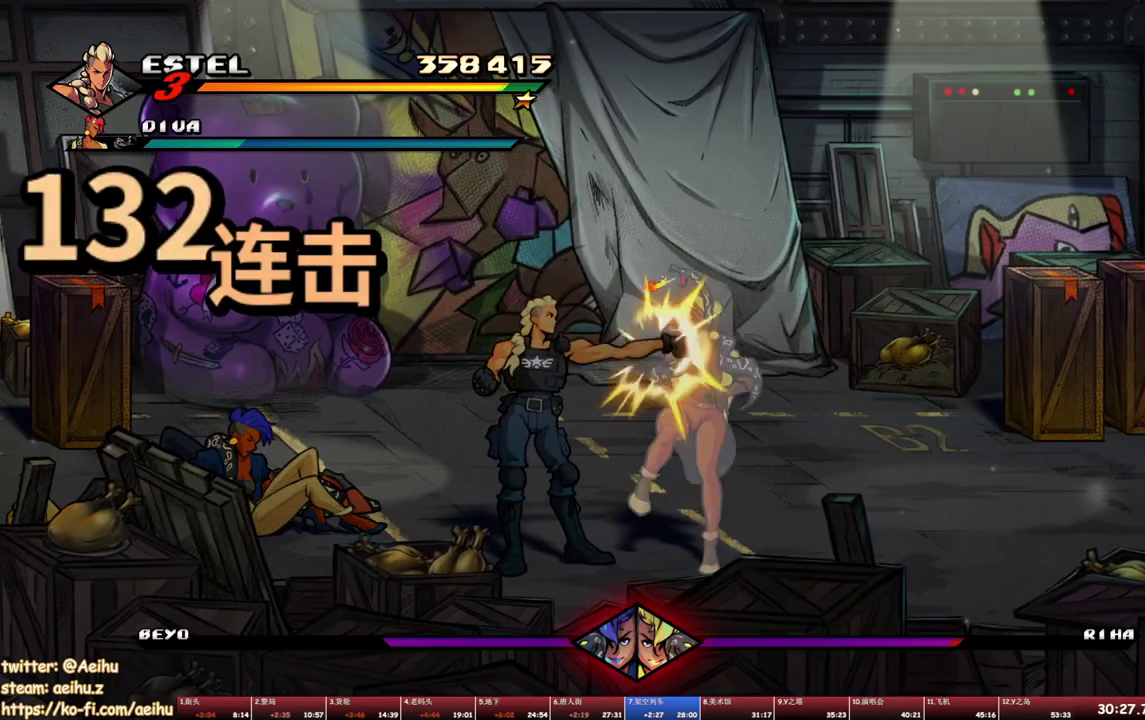
{"buttons": [], "events": [[350, "SQUARE", "up"], [400, "SQUARE", "down"], [483, "SQUARE", "up"]]}
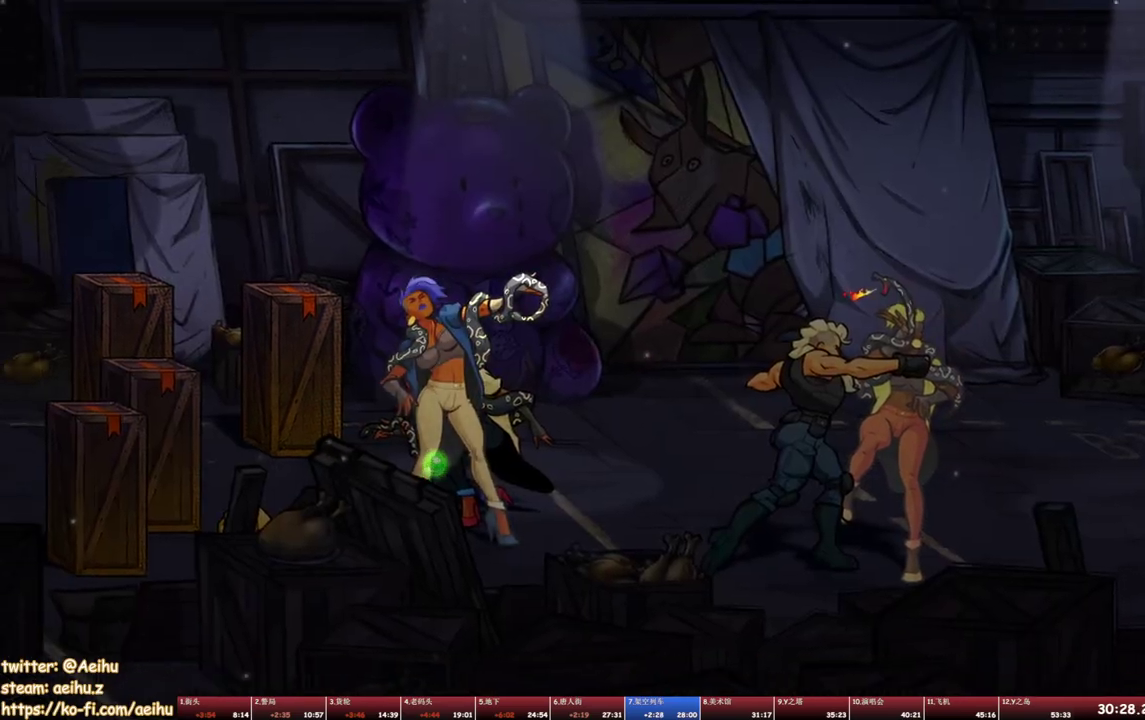
{"buttons": ["SQUARE"], "events": [[50, "SQUARE", "down"], [133, "SQUARE", "up"], [183, "SQUARE", "down"], [400, "SQUARE", "up"], [467, "SQUARE", "down"]]}
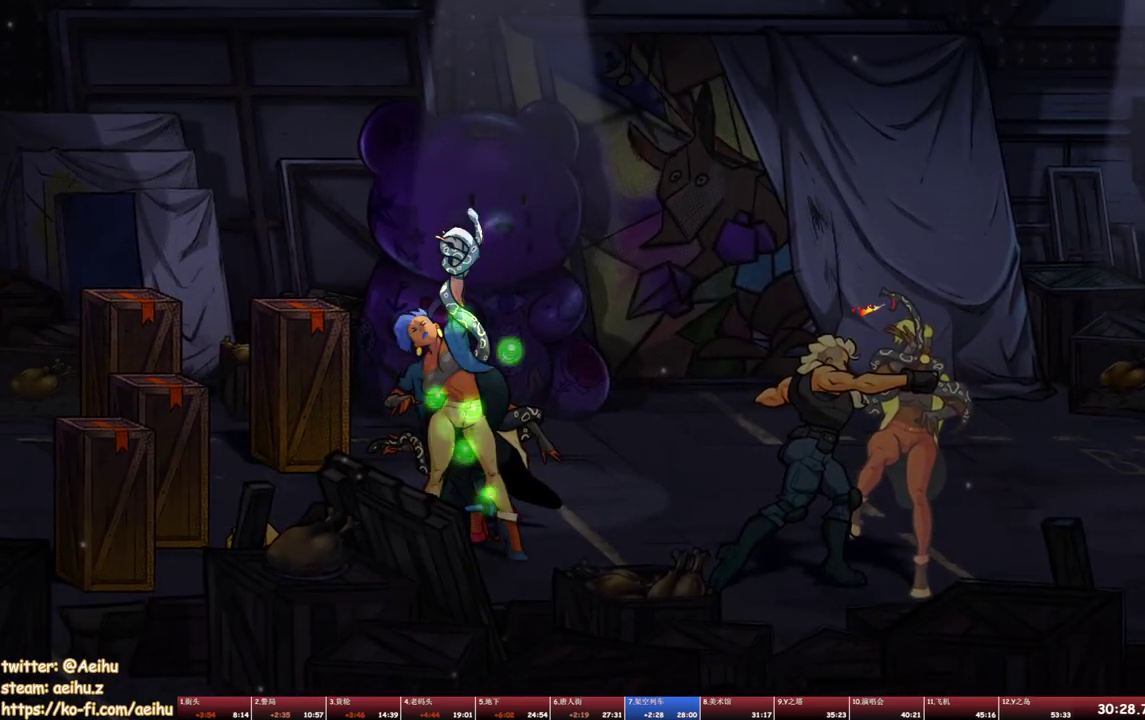
{"buttons": [], "events": [[33, "SQUARE", "up"], [117, "SQUARE", "down"], [200, "SQUARE", "up"], [267, "SQUARE", "down"], [333, "SQUARE", "up"], [417, "SQUARE", "down"], [500, "SQUARE", "up"]]}
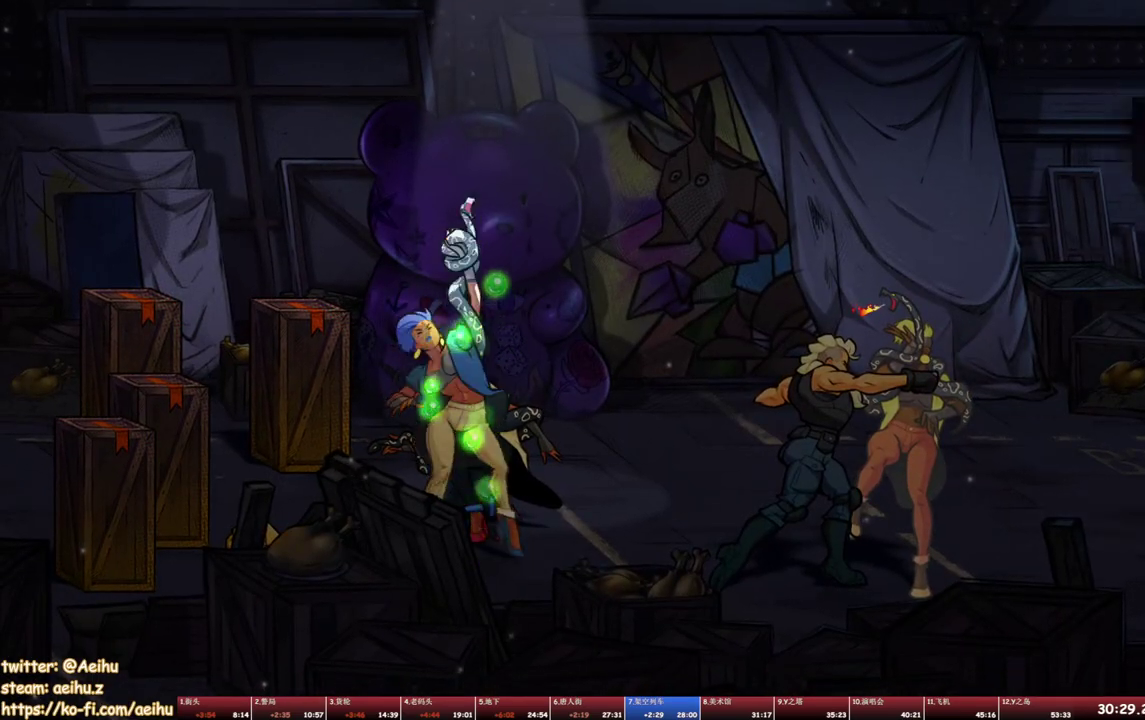
{"buttons": [], "events": [[50, "SQUARE", "down"], [150, "SQUARE", "up"], [217, "SQUARE", "down"], [300, "SQUARE", "up"], [367, "SQUARE", "down"], [450, "SQUARE", "up"]]}
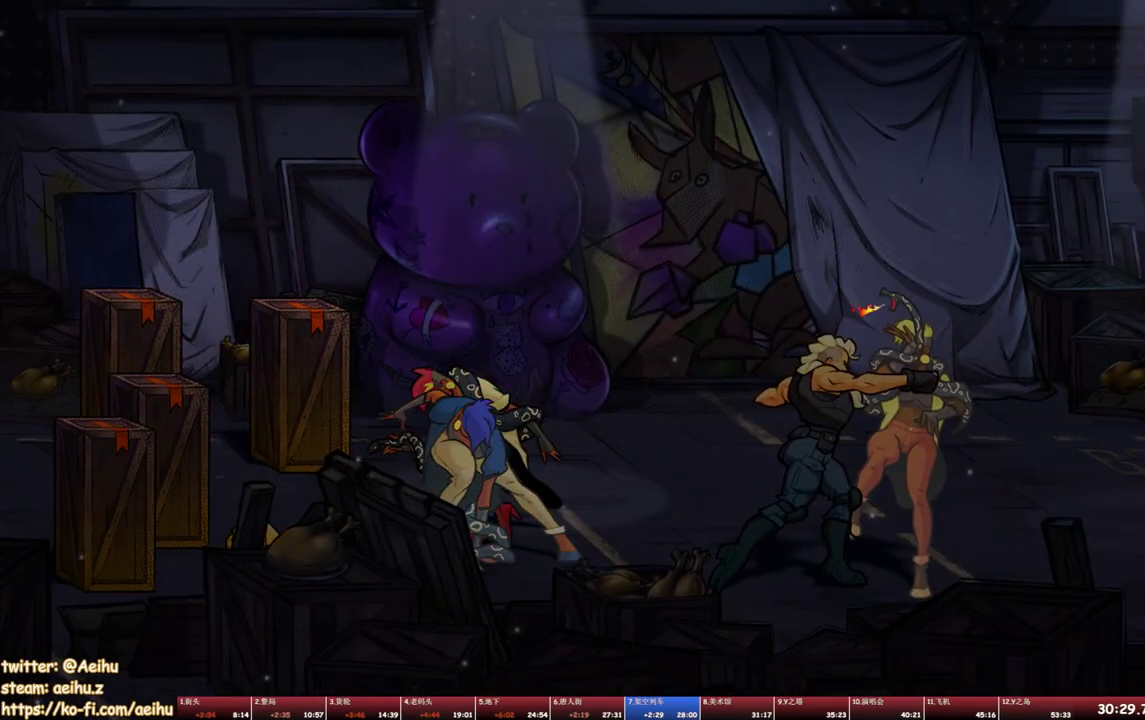
{"buttons": ["SQUARE"], "events": [[17, "SQUARE", "down"], [100, "SQUARE", "up"], [150, "SQUARE", "down"], [233, "SQUARE", "up"], [300, "SQUARE", "down"], [383, "SQUARE", "up"], [433, "SQUARE", "down"]]}
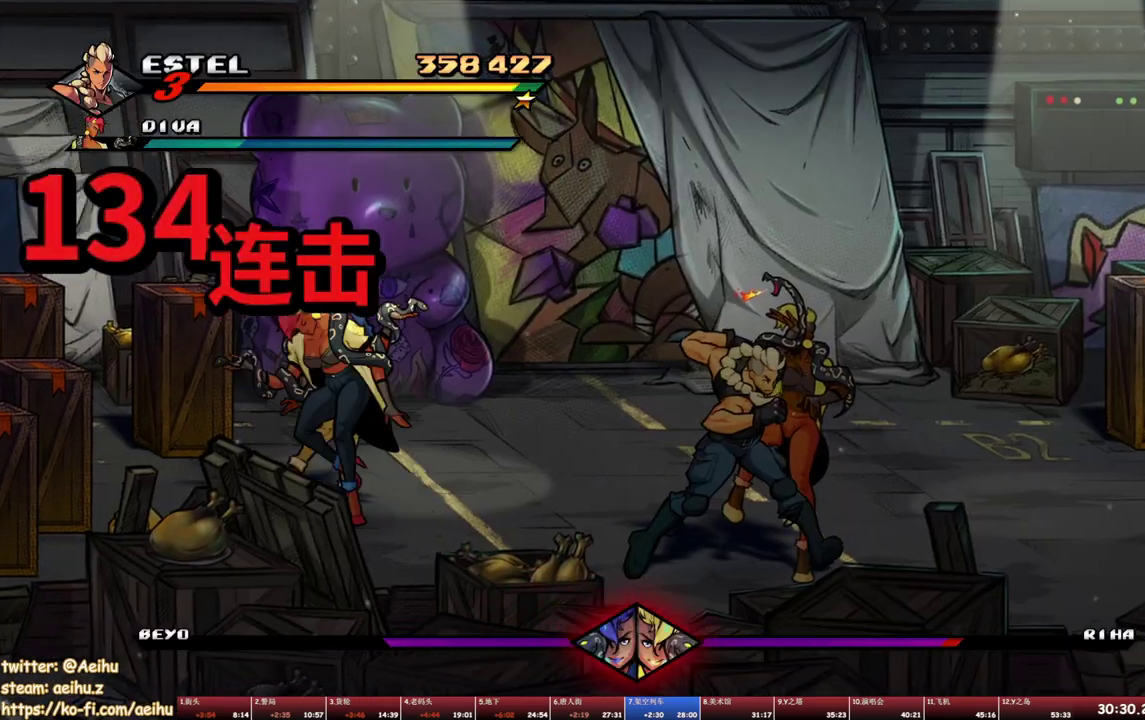
{"buttons": ["SQUARE"], "events": [[183, "SQUARE", "up"], [233, "SQUARE", "down"], [450, "SQUARE", "up"], [500, "SQUARE", "down"]]}
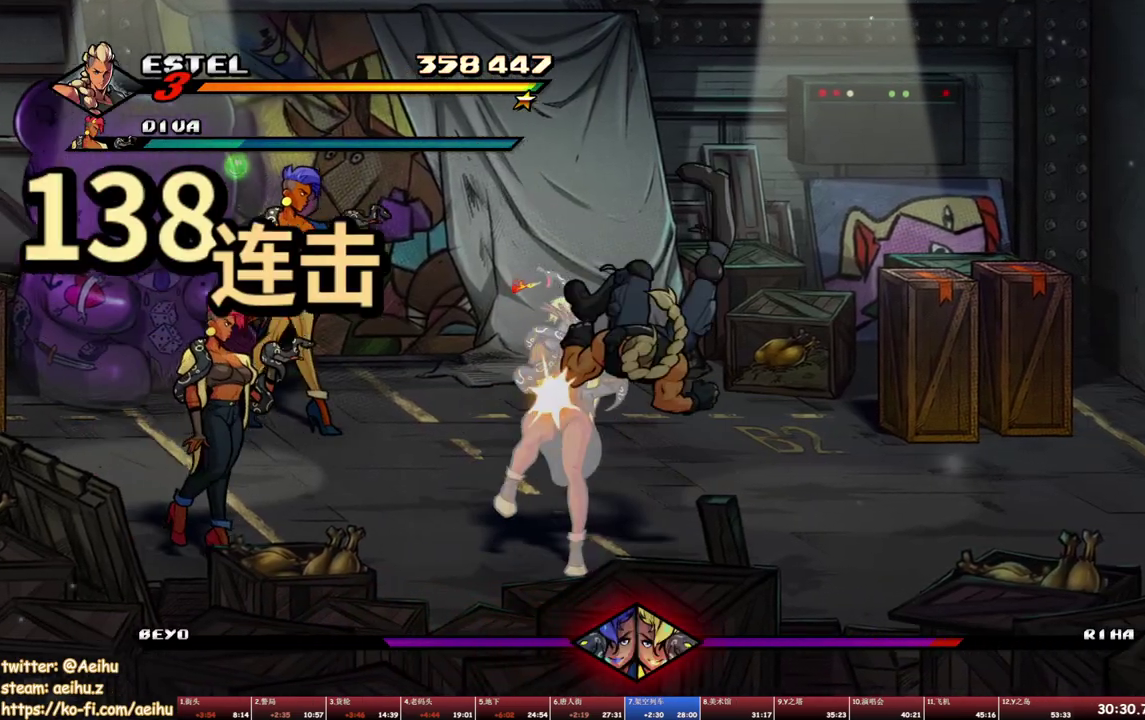
{"buttons": ["DPAD_LEFT"], "events": [[133, "SQUARE", "up"], [317, "DPAD_LEFT", "down"]]}
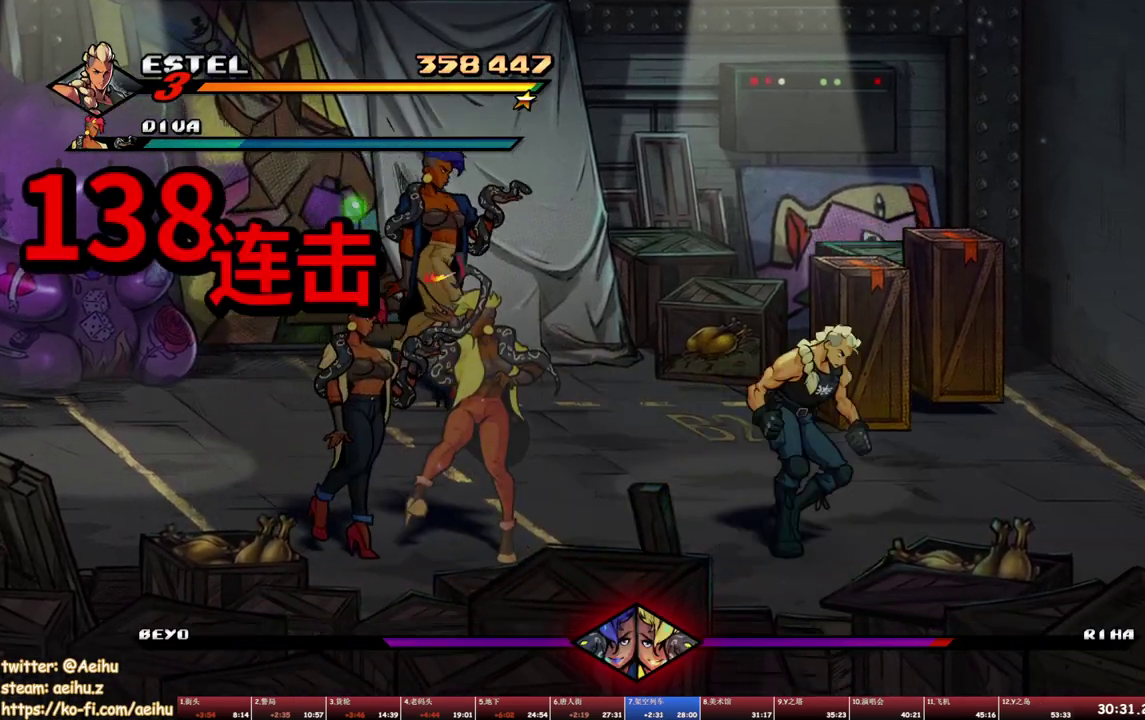
{"buttons": ["TRIANGLE", "DPAD_LEFT"], "events": [[317, "TRIANGLE", "down"], [417, "TRIANGLE", "up"], [467, "TRIANGLE", "down"]]}
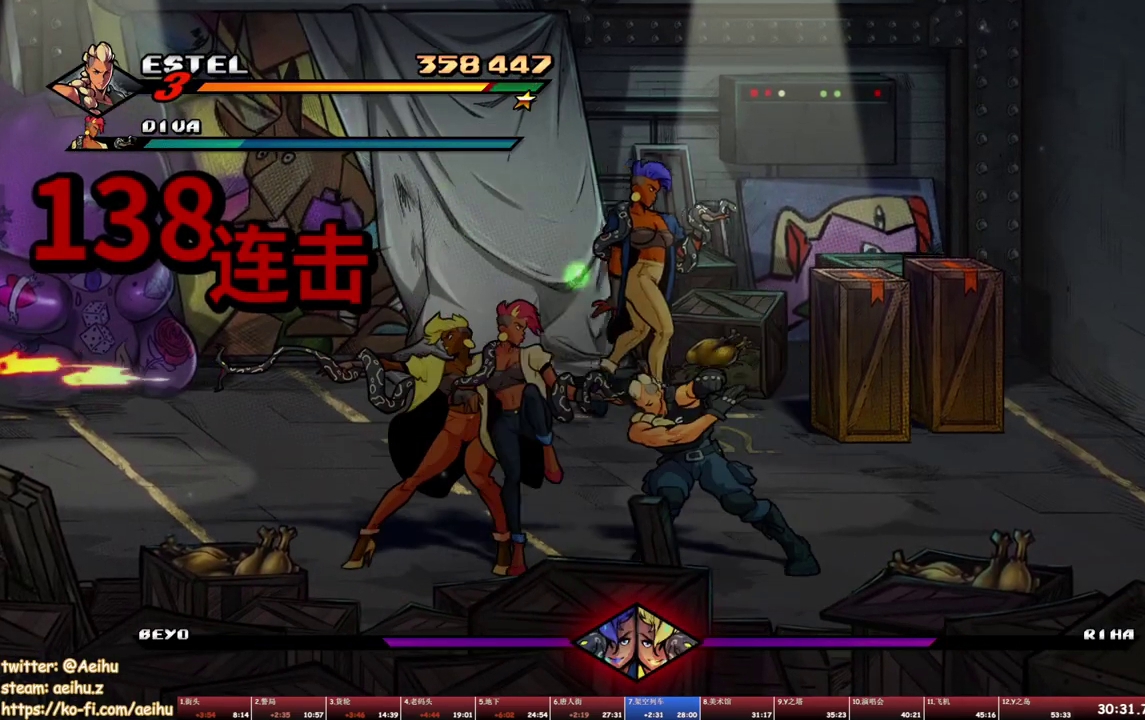
{"buttons": ["DPAD_RIGHT"], "events": [[100, "TRIANGLE", "up"], [167, "DPAD_LEFT", "up"], [433, "DPAD_RIGHT", "down"]]}